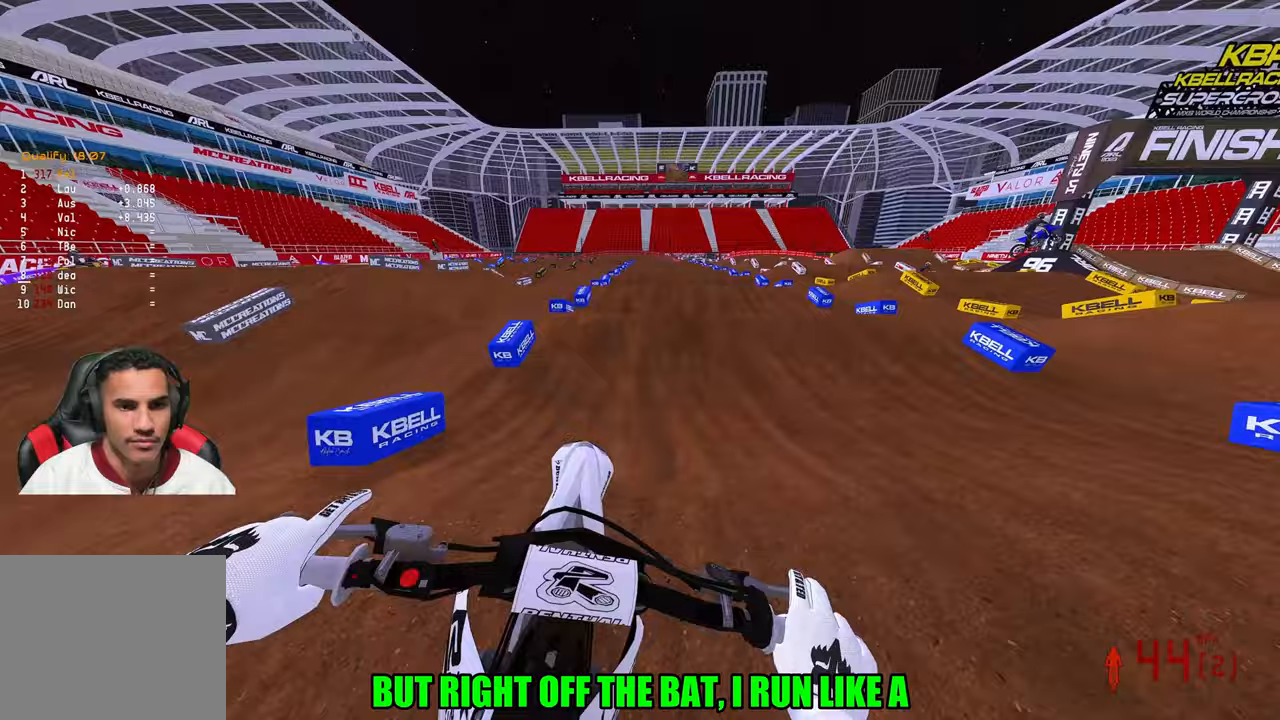
Gameplay with a controller (PlayStation layout); each line is a JSON object with the inputs held at the frame after it. "events" lists button and stick changes between this image and that frame as [ms after this image, input, new state], when the widget could be followed in between. Not read: other_buttons.
{"buttons": ["R2"], "left_stick": "up", "right_stick": "down-left", "events": []}
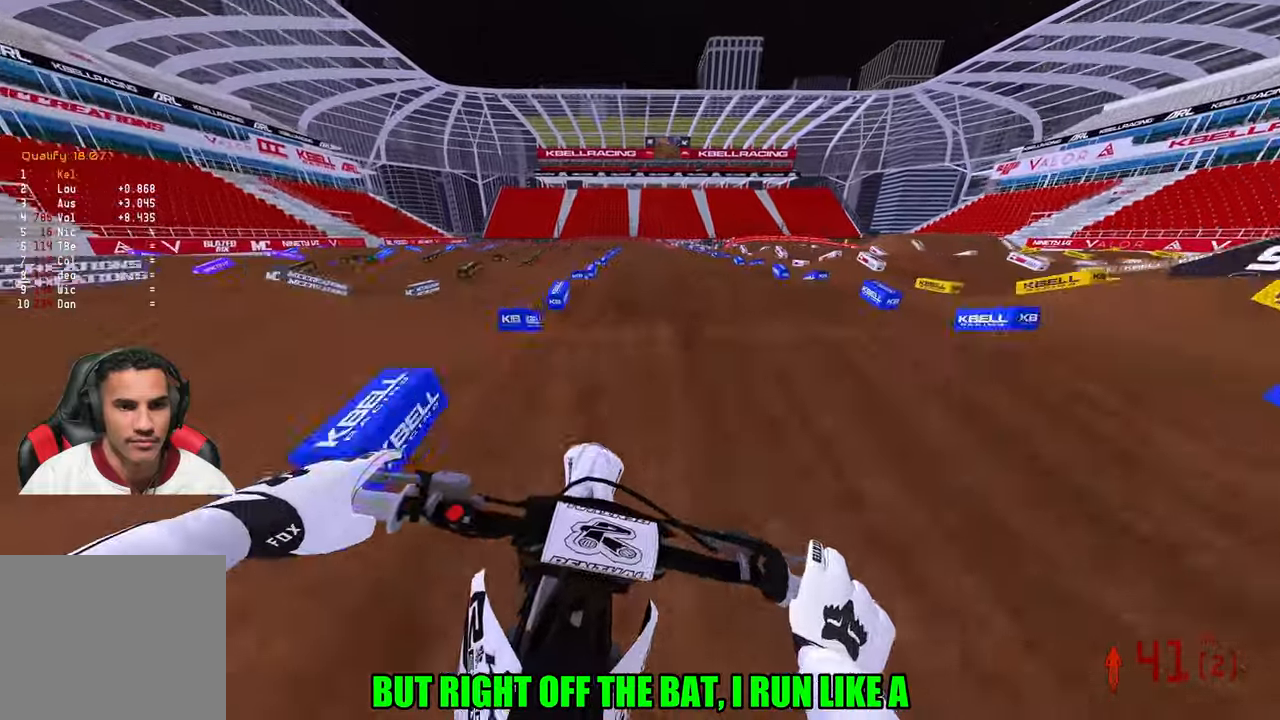
{"buttons": ["R2"], "left_stick": "up", "right_stick": "down-left", "events": []}
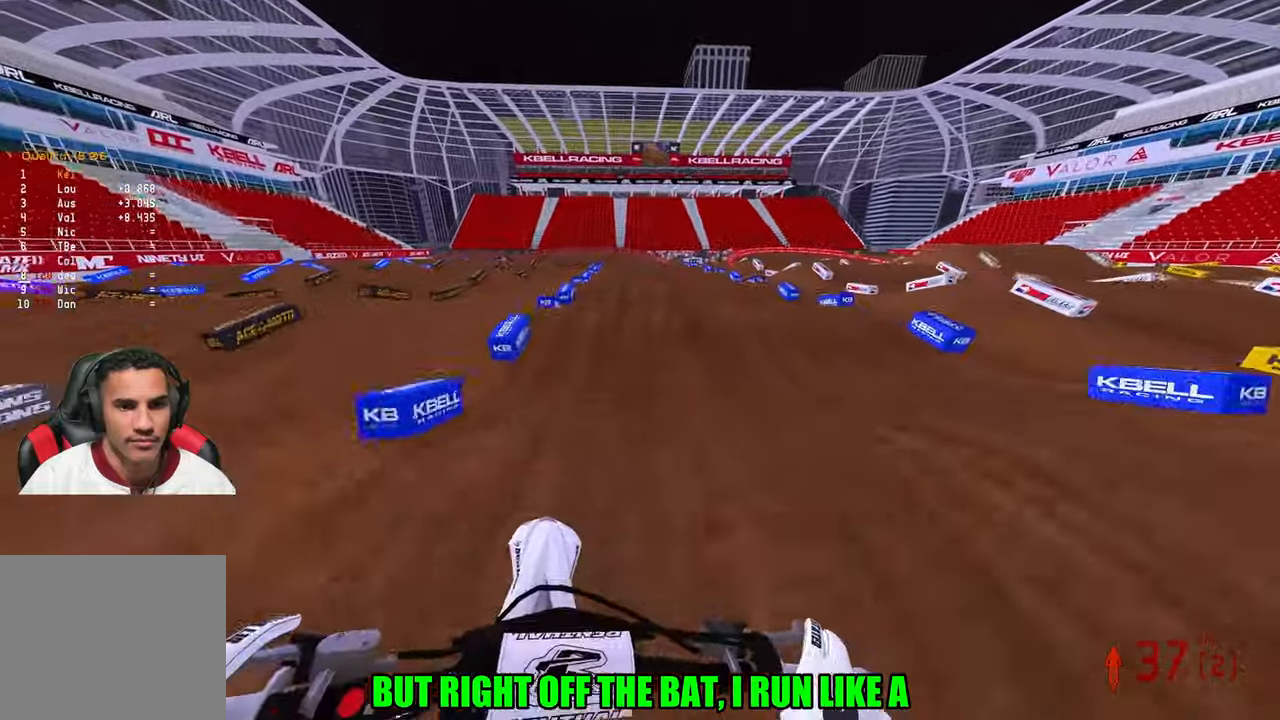
{"buttons": ["R2"], "left_stick": "up", "right_stick": "up", "events": [[433, "right_stick", "center"], [500, "right_stick", "up"]]}
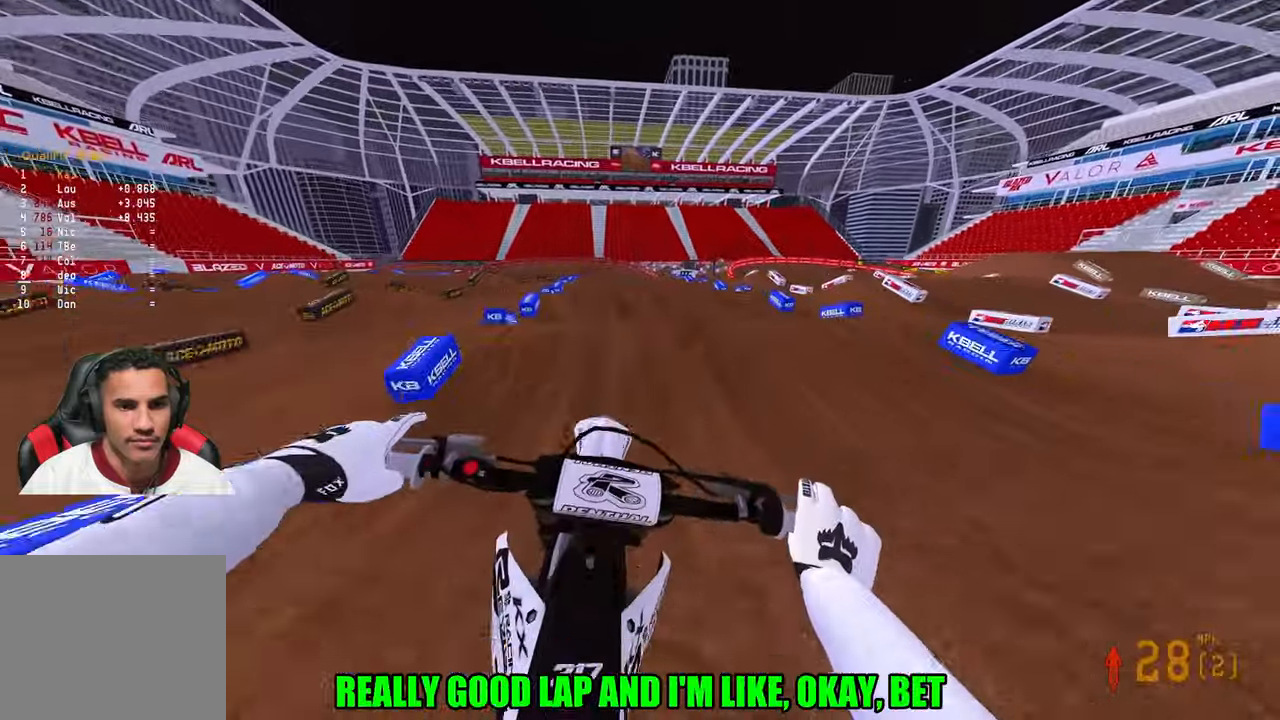
{"buttons": ["R2"], "left_stick": "up", "right_stick": "up", "events": []}
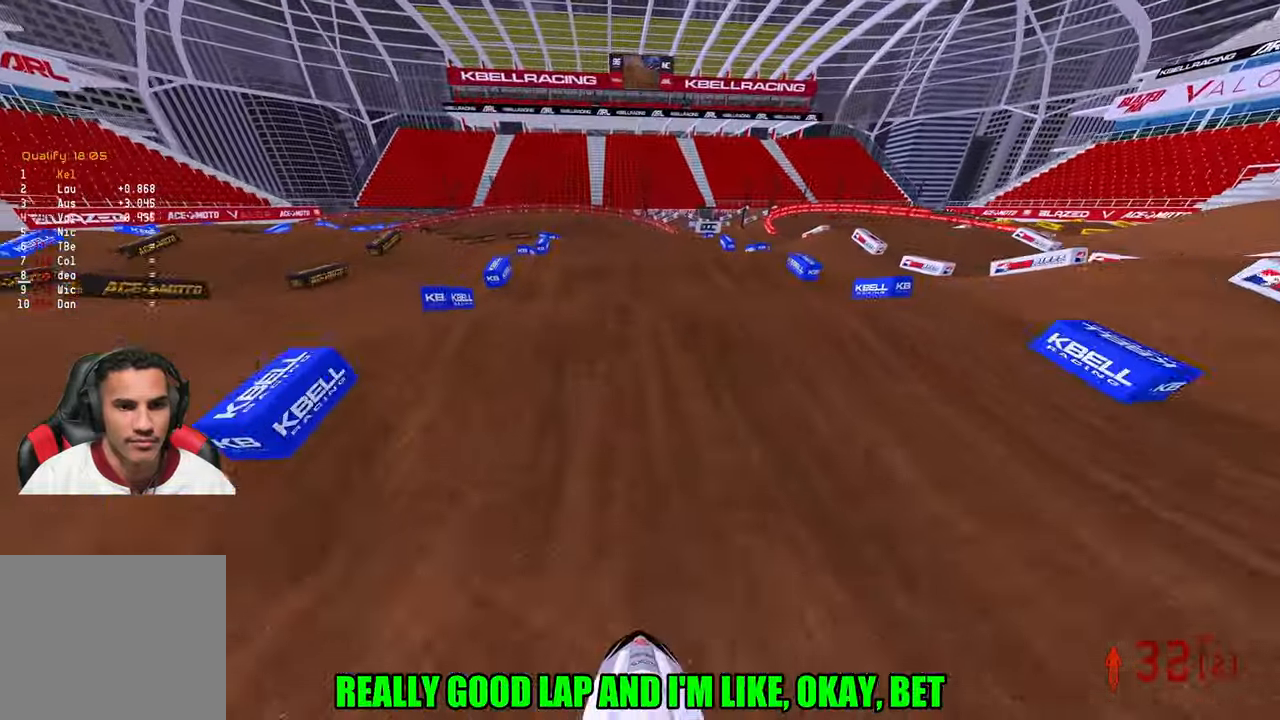
{"buttons": ["R2"], "left_stick": "right", "right_stick": "up", "events": [[100, "left_stick", "center"], [417, "left_stick", "right"]]}
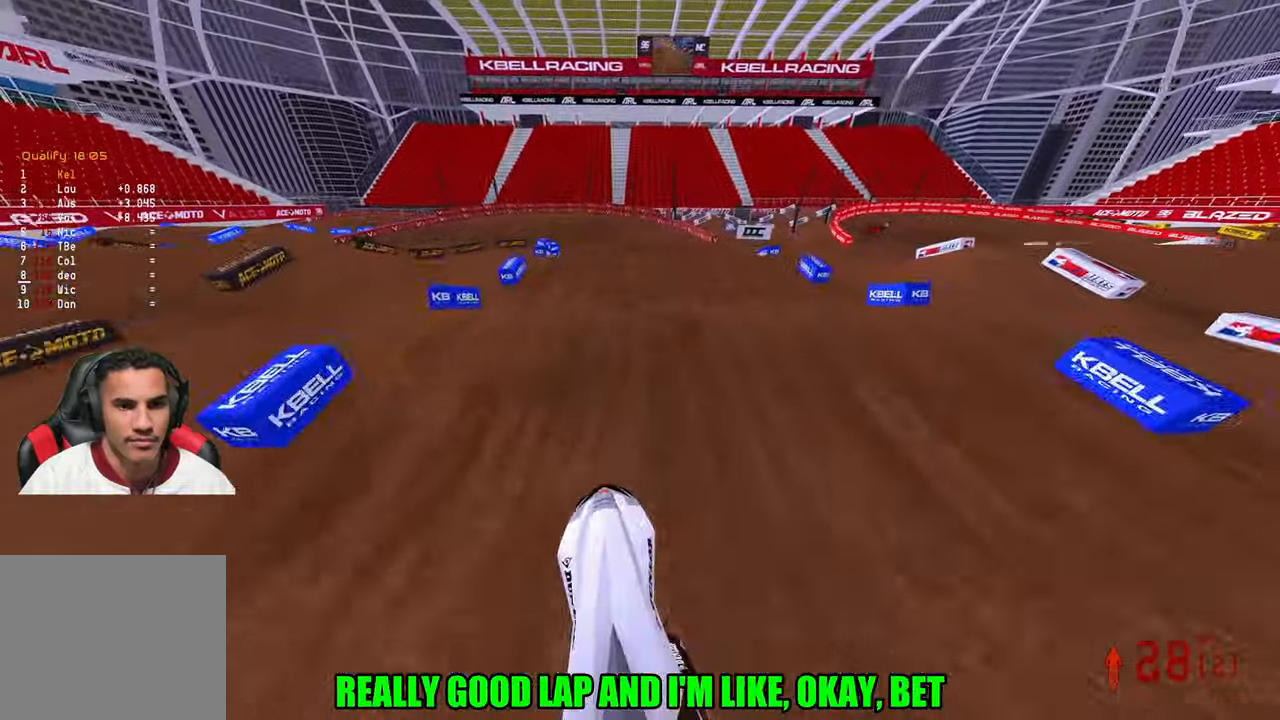
{"buttons": ["R2"], "left_stick": "center", "right_stick": "center", "events": [[167, "left_stick", "up-right"], [300, "right_stick", "center"], [500, "left_stick", "center"]]}
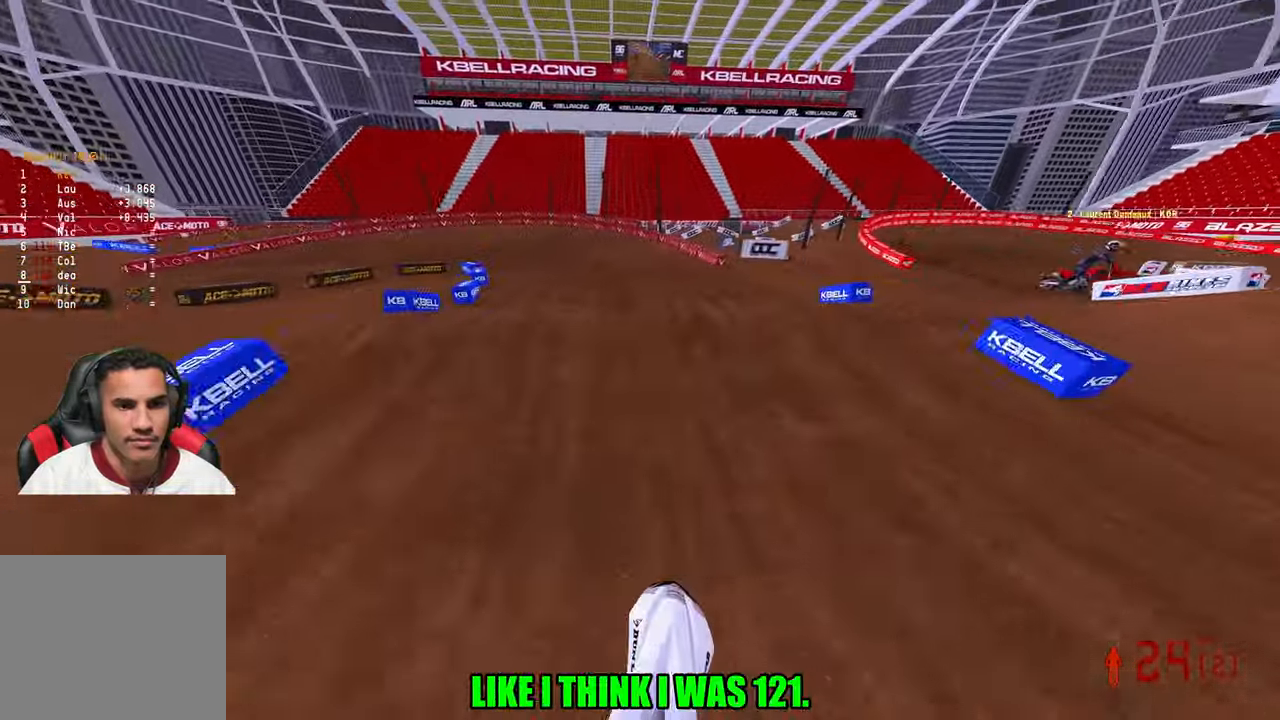
{"buttons": [], "left_stick": "up-right", "right_stick": "up", "events": [[67, "right_stick", "up-left"], [200, "left_stick", "up-left"], [200, "right_stick", "up"], [333, "R2", "up"], [400, "left_stick", "up-right"]]}
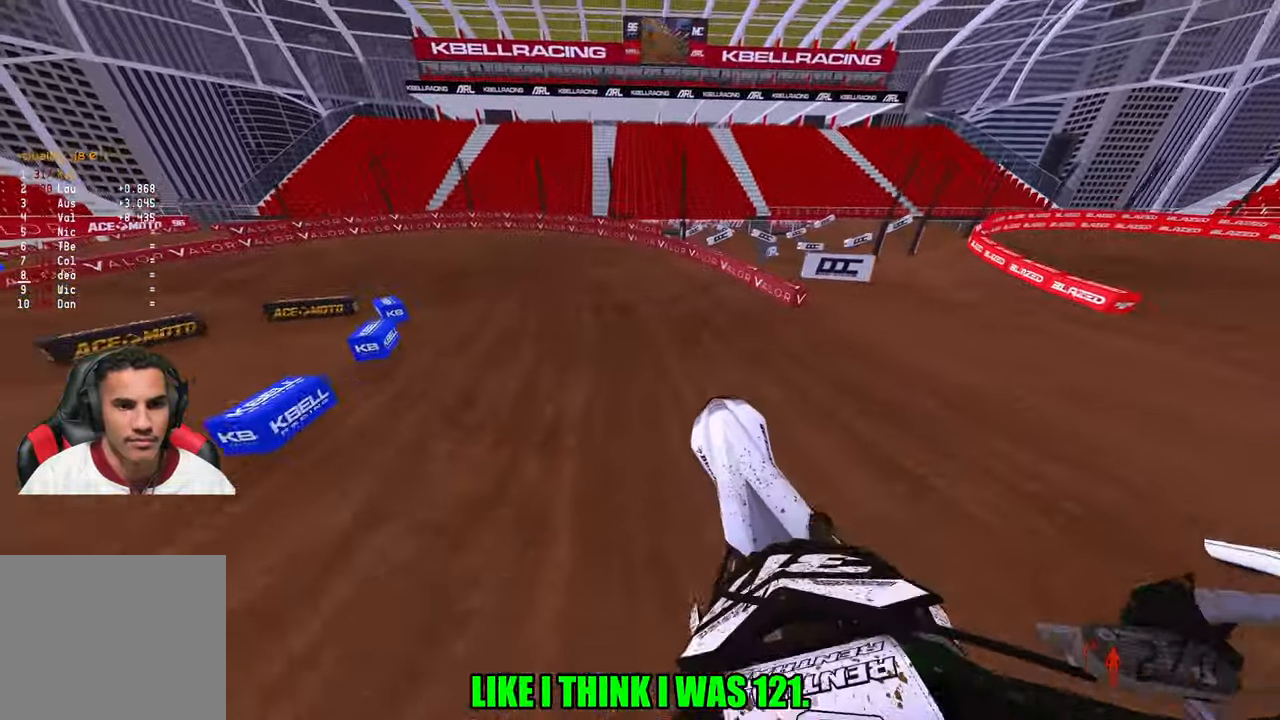
{"buttons": ["R2"], "left_stick": "up-left", "right_stick": "up", "events": [[117, "R2", "down"], [350, "left_stick", "up-left"]]}
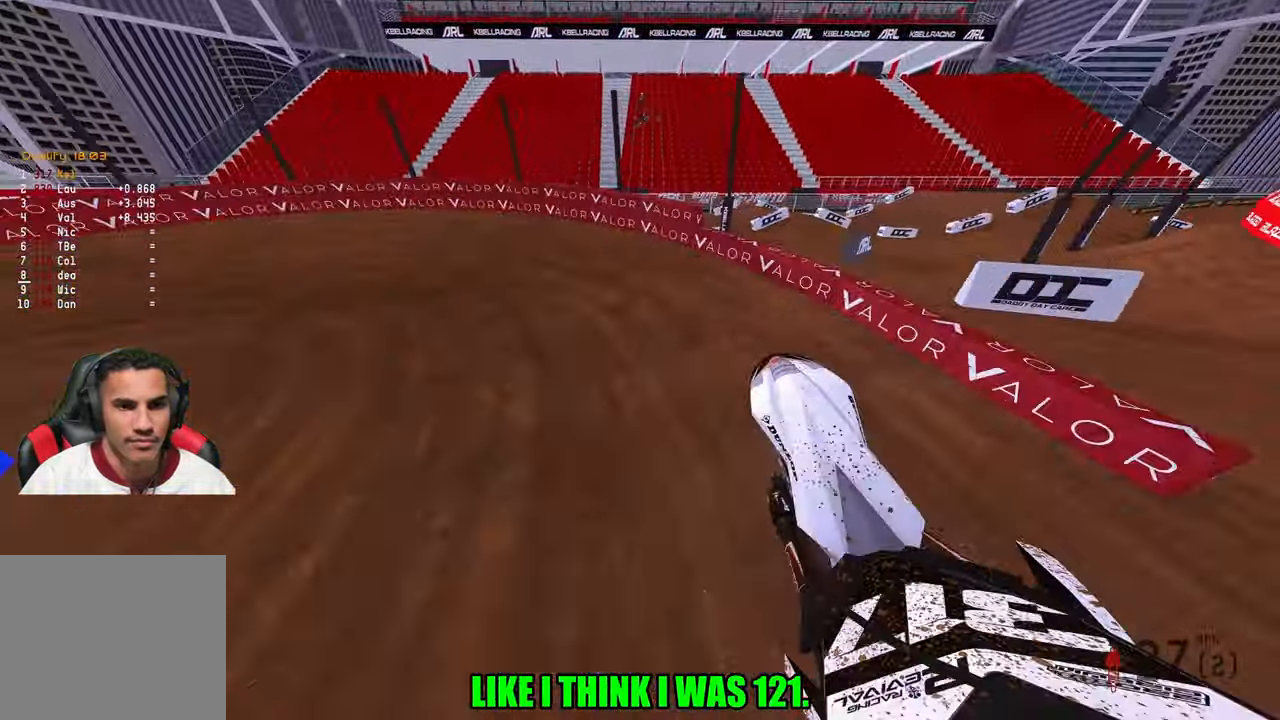
{"buttons": ["R2"], "left_stick": "up-left", "right_stick": "up", "events": [[250, "R3", "down"], [250, "right_stick", "center"], [350, "R3", "up"], [367, "right_stick", "up"]]}
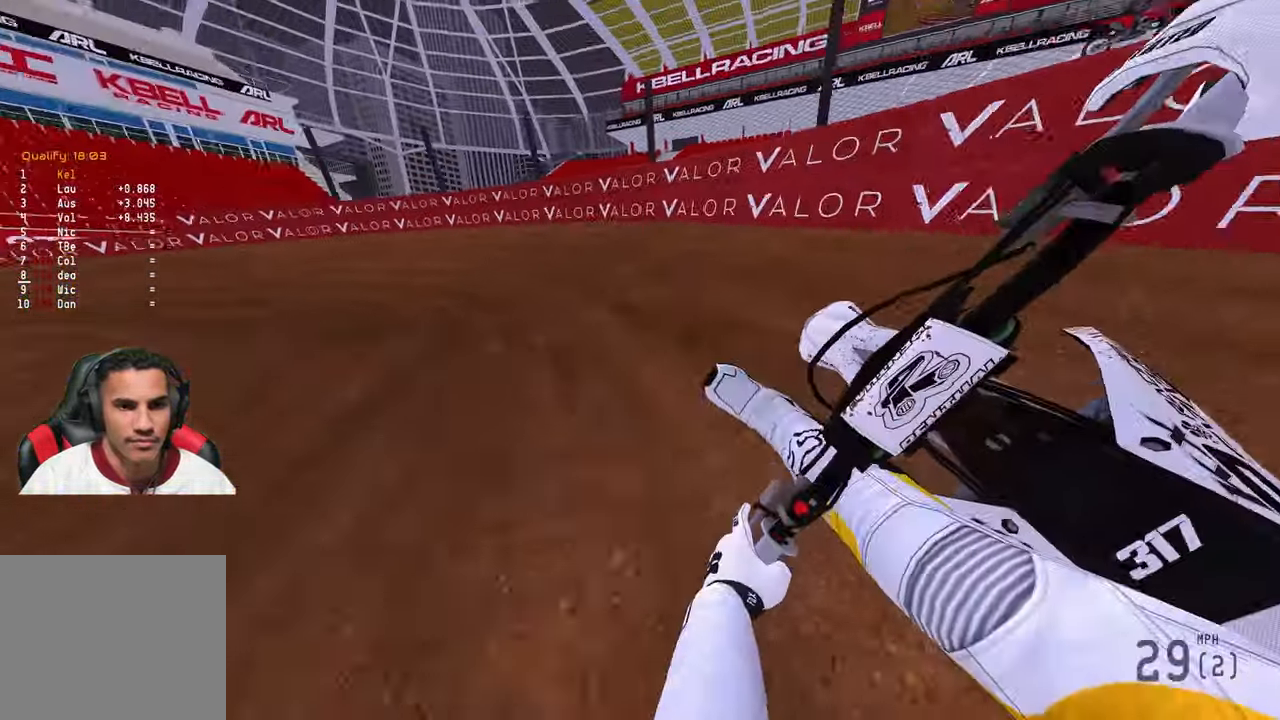
{"buttons": ["R2"], "left_stick": "left", "right_stick": "up", "events": [[83, "left_stick", "left"]]}
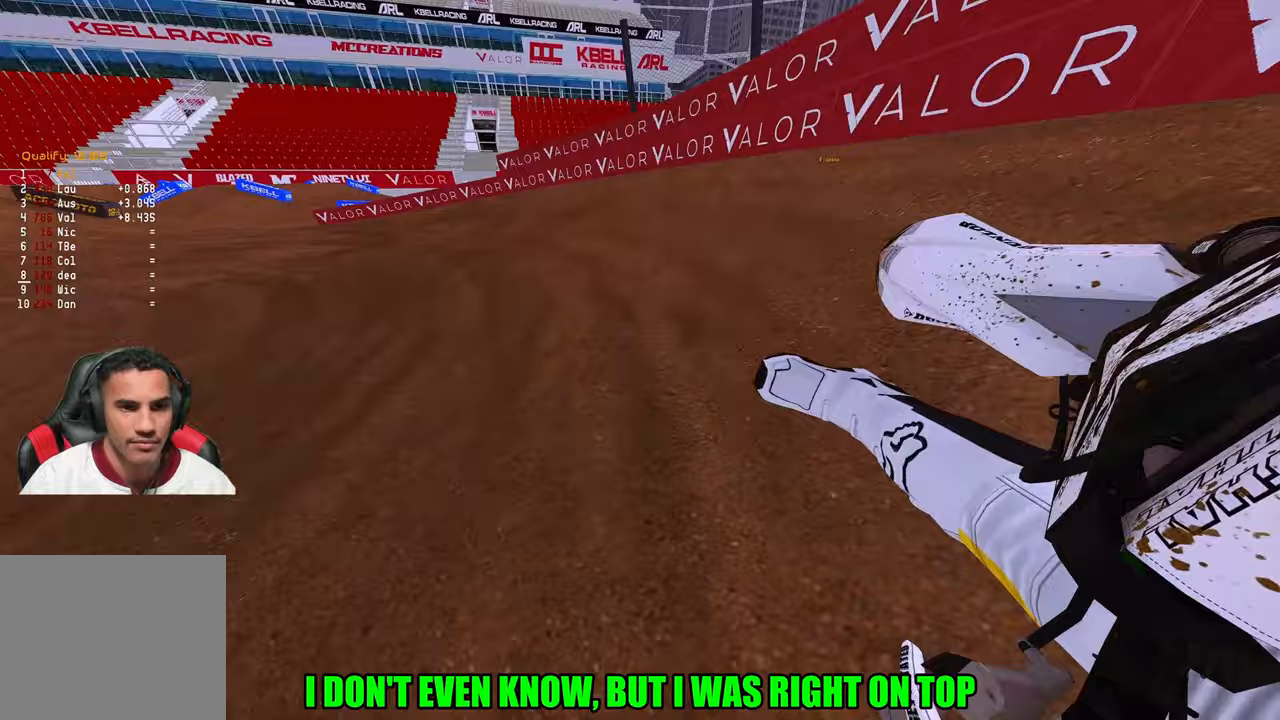
{"buttons": ["R2"], "left_stick": "left", "right_stick": "down", "events": [[367, "right_stick", "center"], [467, "right_stick", "down"]]}
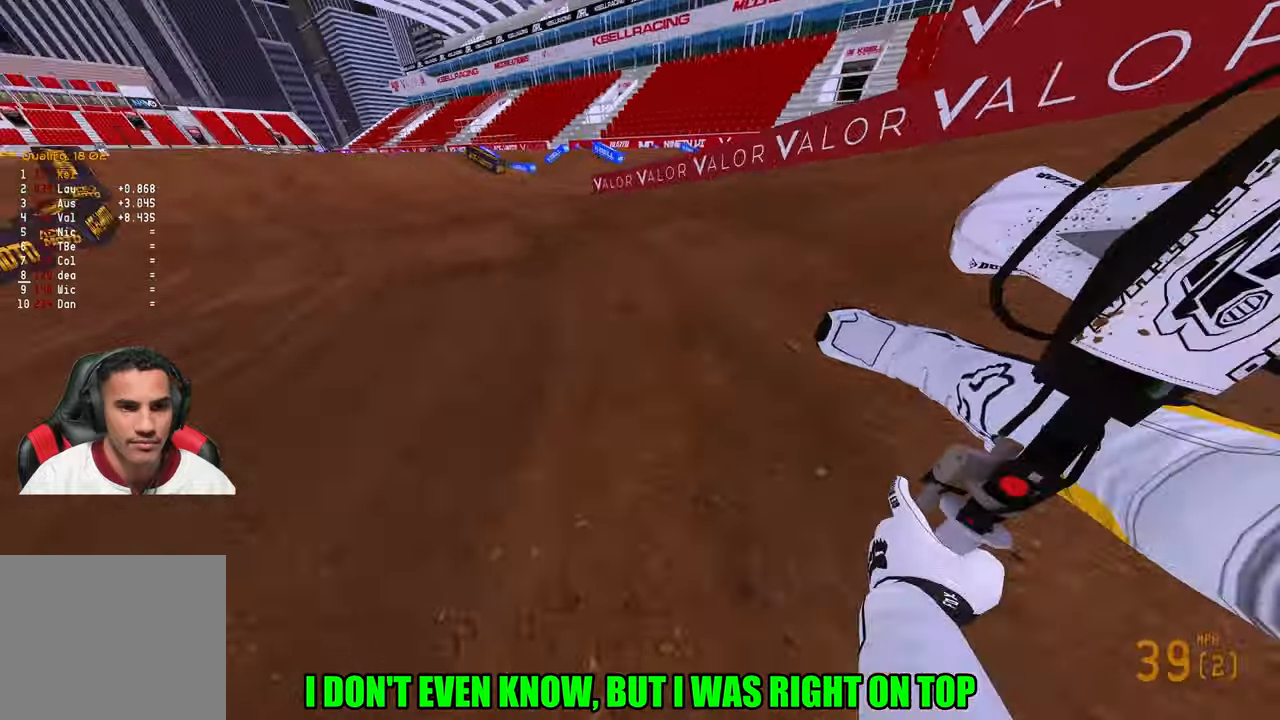
{"buttons": ["R2", "R3"], "left_stick": "up", "right_stick": "center", "events": [[183, "left_stick", "up-left"], [300, "right_stick", "center"], [383, "left_stick", "up"], [417, "R3", "down"]]}
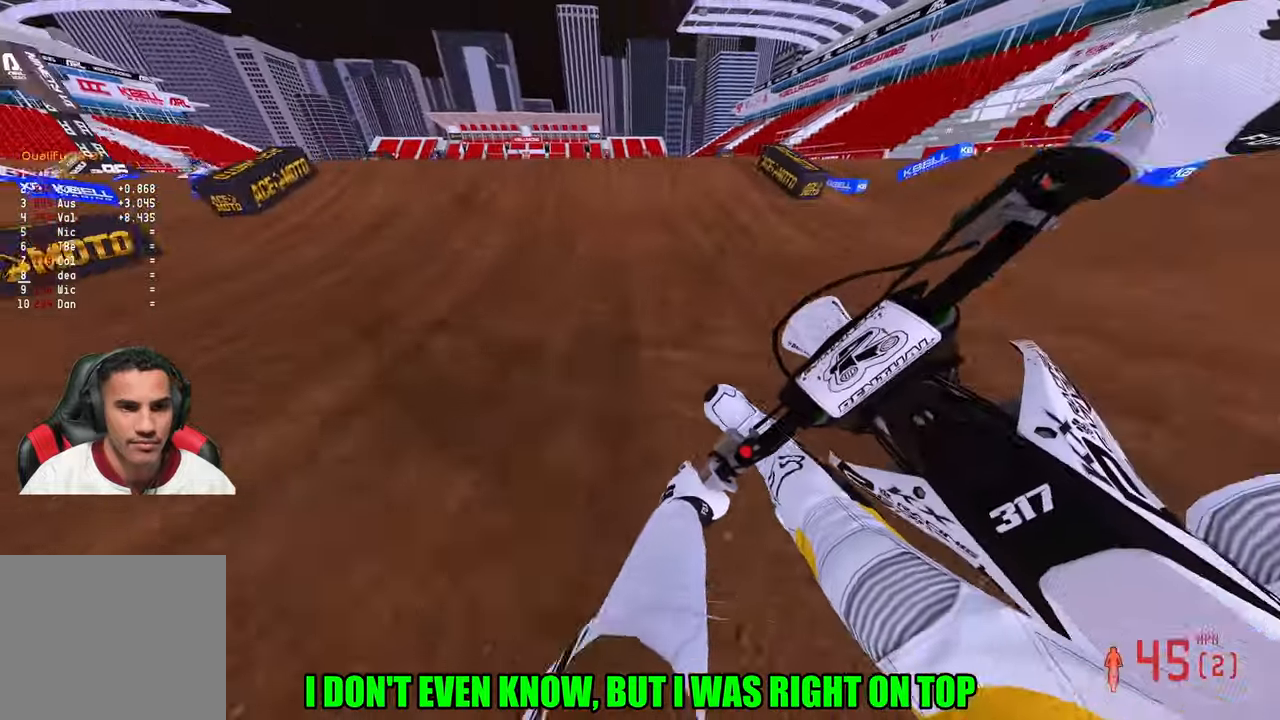
{"buttons": ["R2"], "left_stick": "down", "right_stick": "down", "events": [[17, "R3", "up"], [183, "left_stick", "up-left"], [200, "right_stick", "up"], [217, "R3", "down"], [350, "R3", "up"], [417, "right_stick", "center"], [450, "left_stick", "down"], [500, "right_stick", "down"]]}
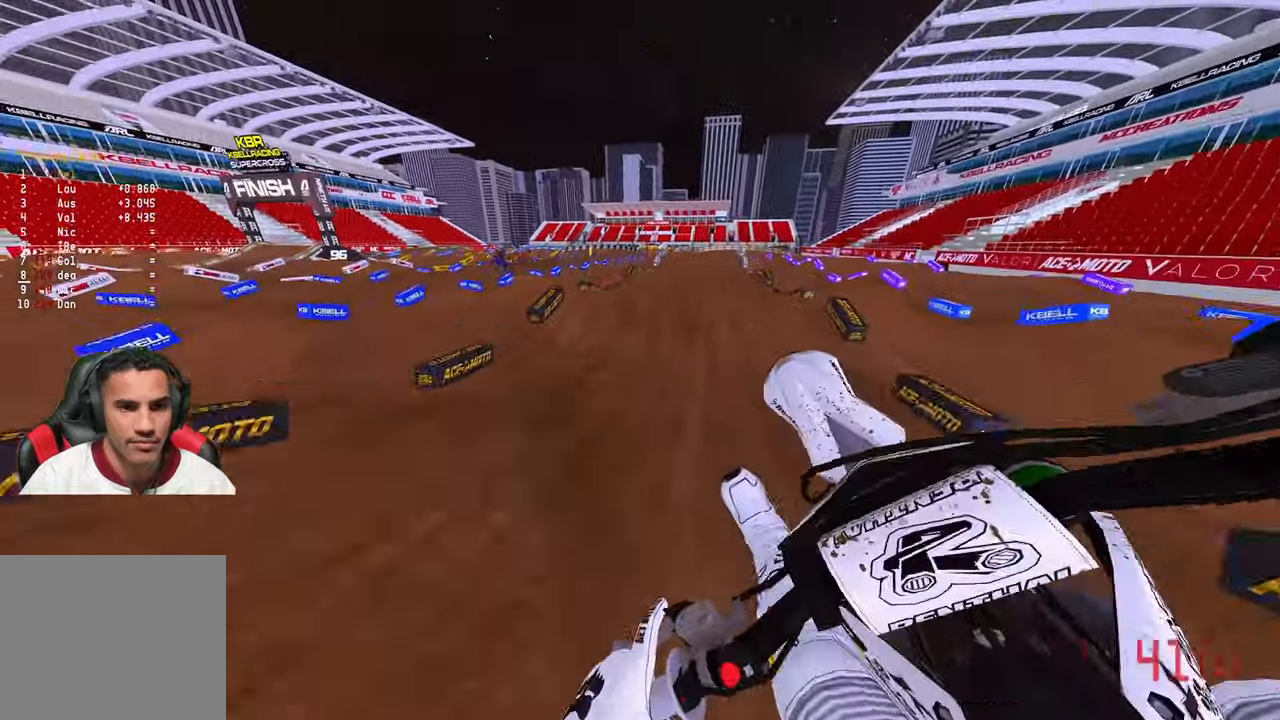
{"buttons": ["R2"], "left_stick": "down-right", "right_stick": "up", "events": [[67, "left_stick", "down-right"], [267, "right_stick", "center"], [283, "R3", "down"], [417, "R3", "up"], [417, "right_stick", "up"]]}
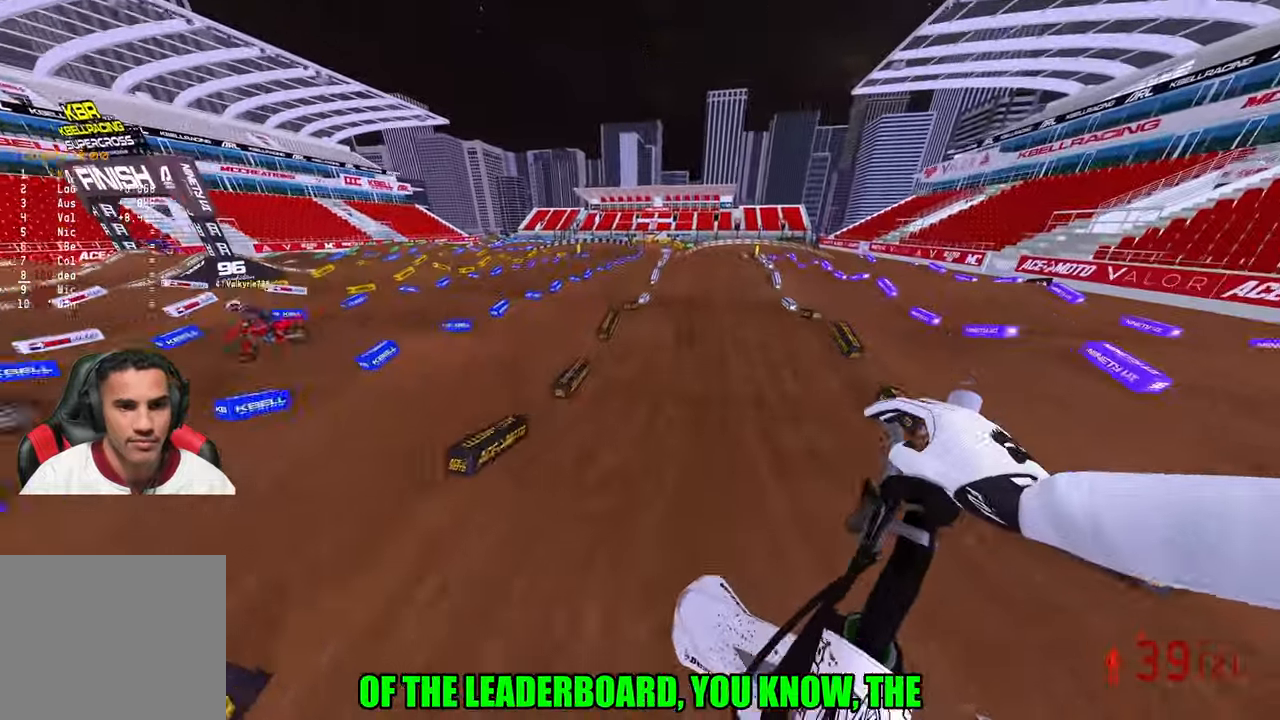
{"buttons": ["R2"], "left_stick": "down-right", "right_stick": "up", "events": [[67, "R3", "down"], [217, "R3", "up"]]}
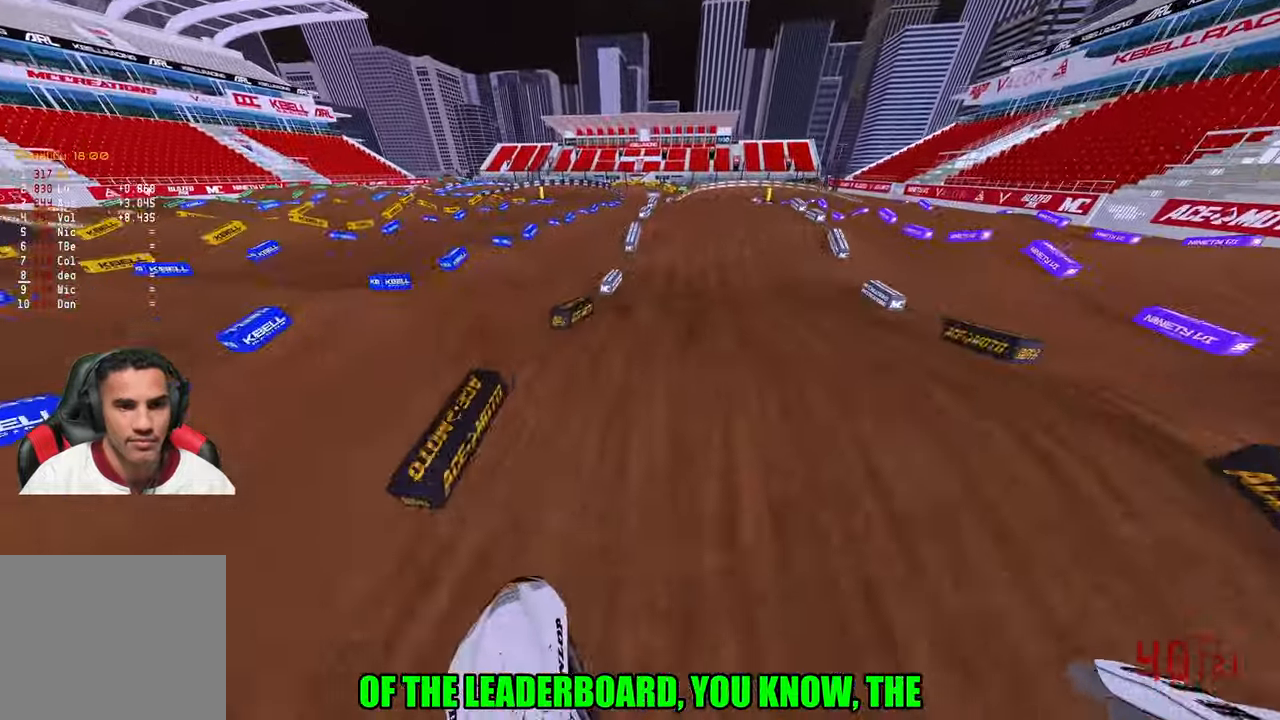
{"buttons": ["R2"], "left_stick": "center", "right_stick": "center", "events": [[100, "left_stick", "center"], [100, "right_stick", "center"], [150, "right_stick", "down-left"], [200, "R3", "down"], [283, "R3", "up"], [283, "right_stick", "center"]]}
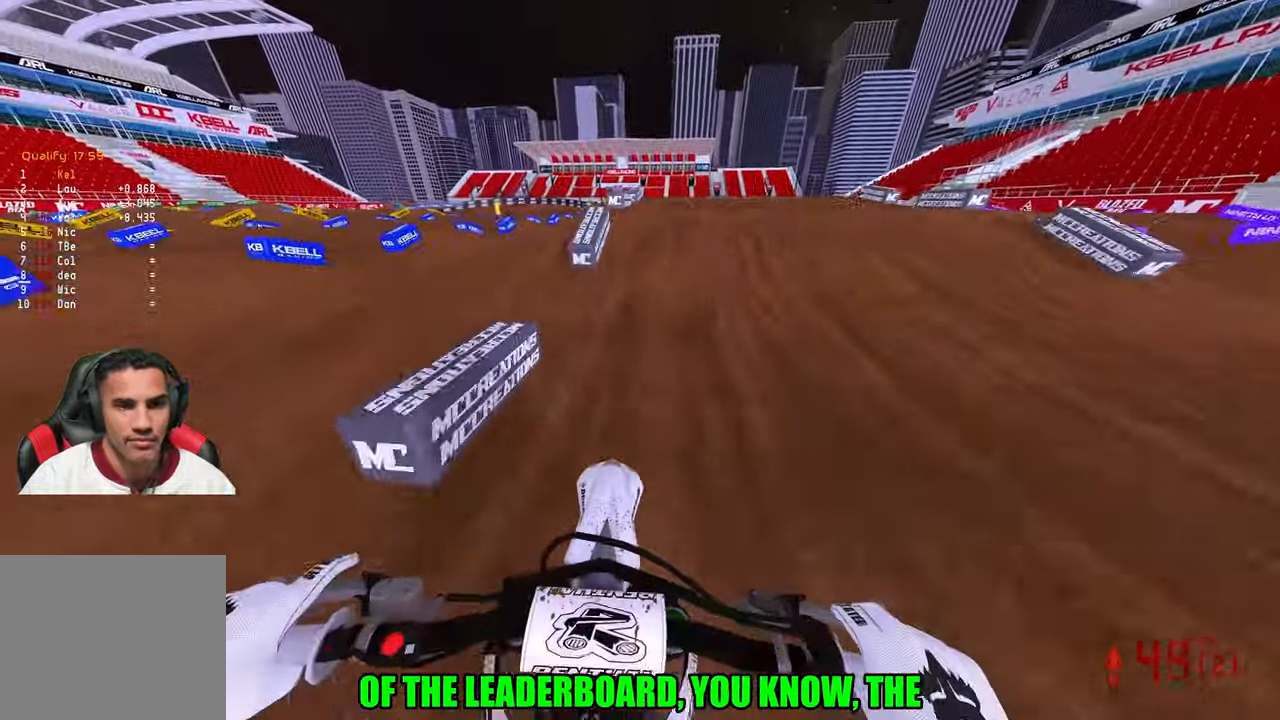
{"buttons": [], "left_stick": "left", "right_stick": "center", "events": [[183, "left_stick", "right"], [200, "R3", "down"], [200, "right_stick", "left"], [267, "right_stick", "down-left"], [300, "R2", "up"], [317, "R3", "up"], [400, "left_stick", "center"], [450, "left_stick", "left"], [483, "right_stick", "center"]]}
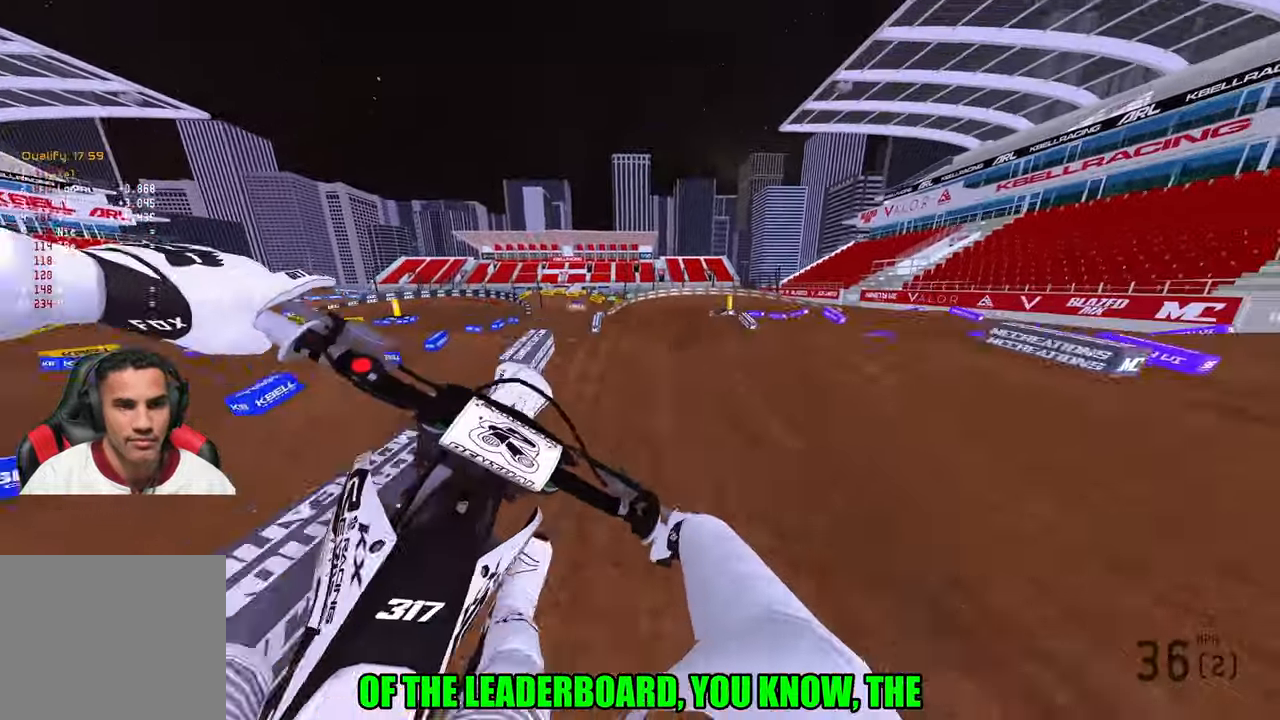
{"buttons": ["R2"], "left_stick": "center", "right_stick": "center", "events": [[17, "R2", "down"], [267, "R3", "down"], [350, "left_stick", "center"], [367, "R3", "up"]]}
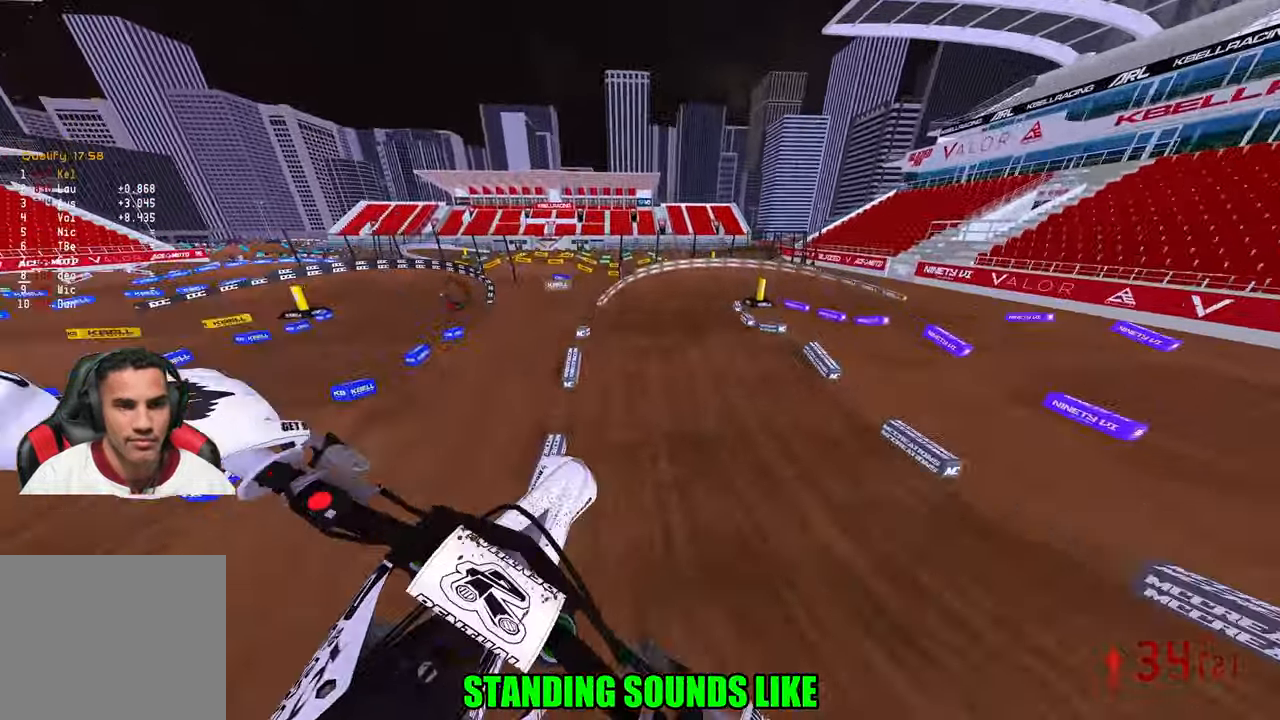
{"buttons": ["R2"], "left_stick": "up-right", "right_stick": "down-left", "events": [[100, "left_stick", "up-right"], [150, "right_stick", "down-left"]]}
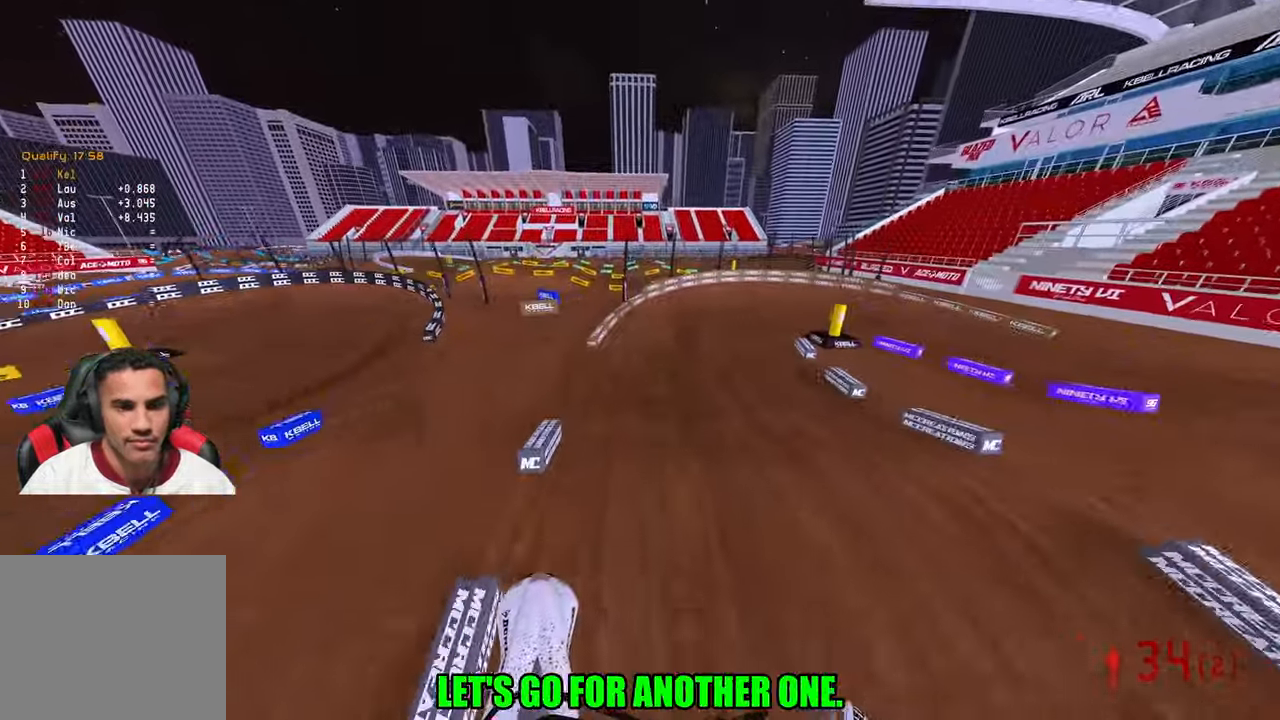
{"buttons": ["R2"], "left_stick": "up-right", "right_stick": "left", "events": [[17, "right_stick", "center"], [500, "right_stick", "left"]]}
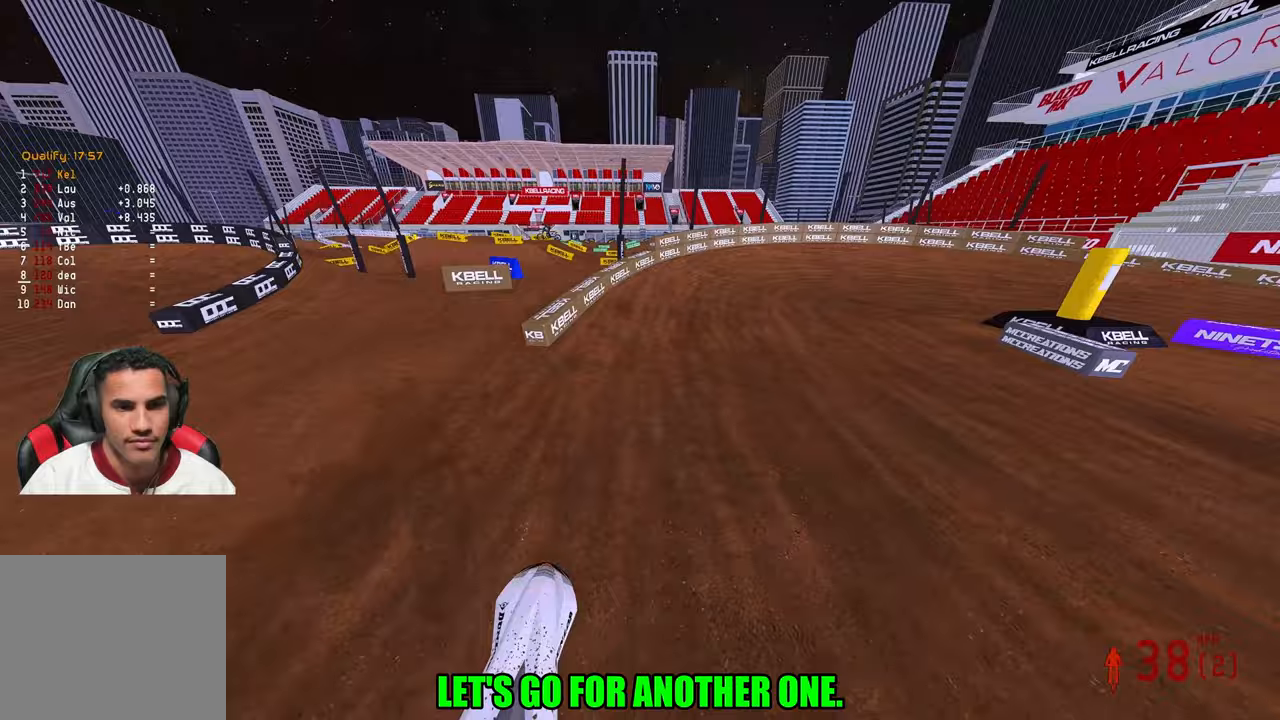
{"buttons": ["L2"], "left_stick": "up-right", "right_stick": "down-left", "events": [[83, "R3", "down"], [133, "right_stick", "down-left"], [150, "L2", "down"], [150, "R3", "up"], [217, "R2", "up"]]}
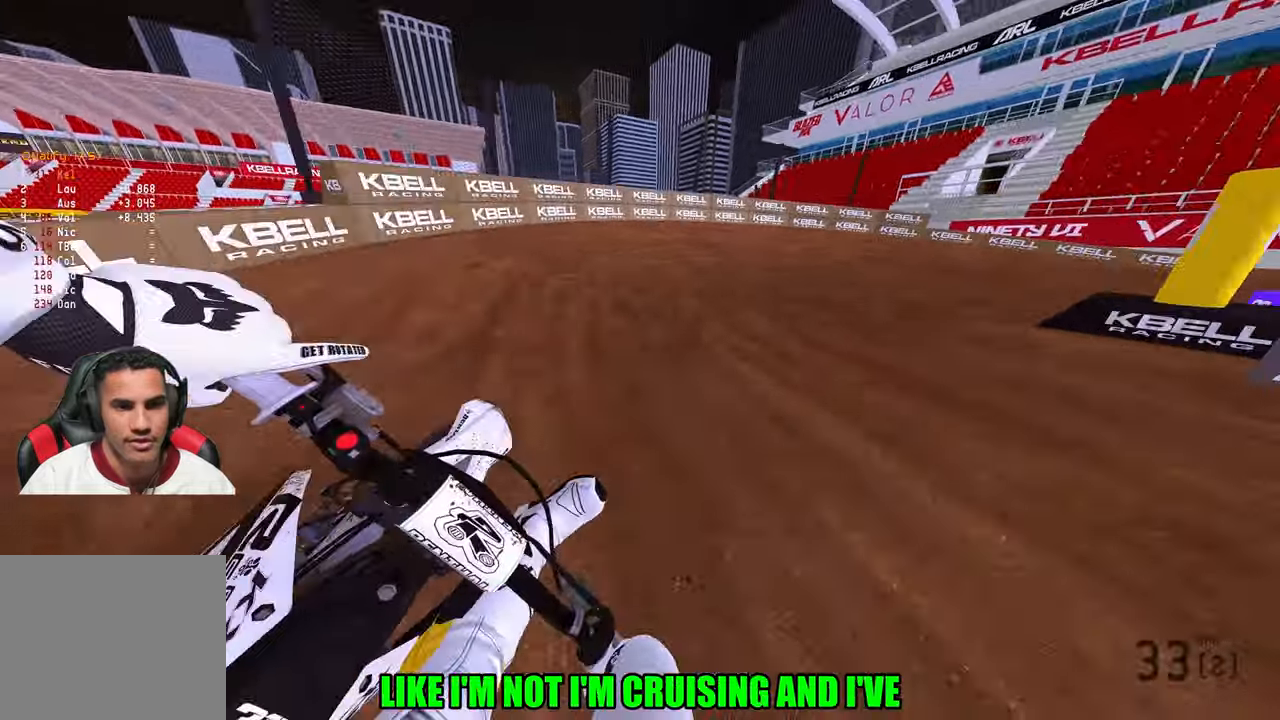
{"buttons": ["R2"], "left_stick": "up-right", "right_stick": "left", "events": [[33, "L2", "up"], [250, "R2", "down"], [250, "right_stick", "left"], [383, "R2", "up"], [450, "R2", "down"]]}
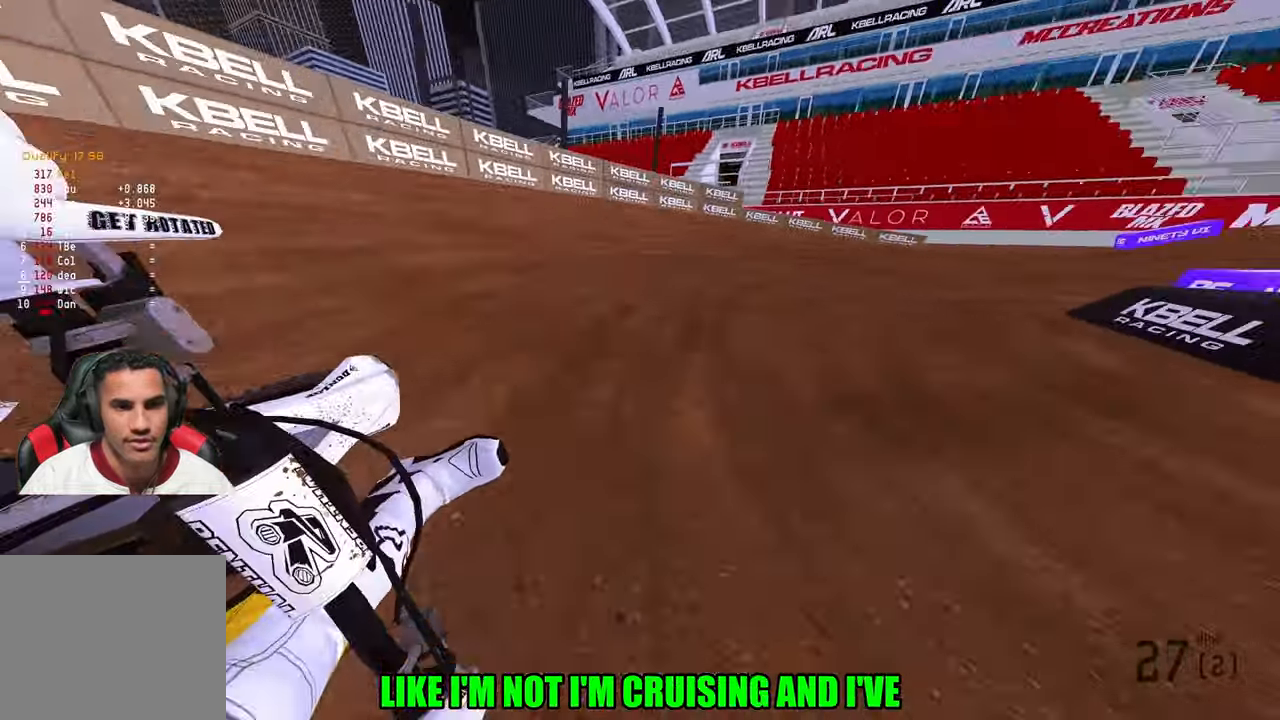
{"buttons": ["R2"], "left_stick": "up-right", "right_stick": "left", "events": []}
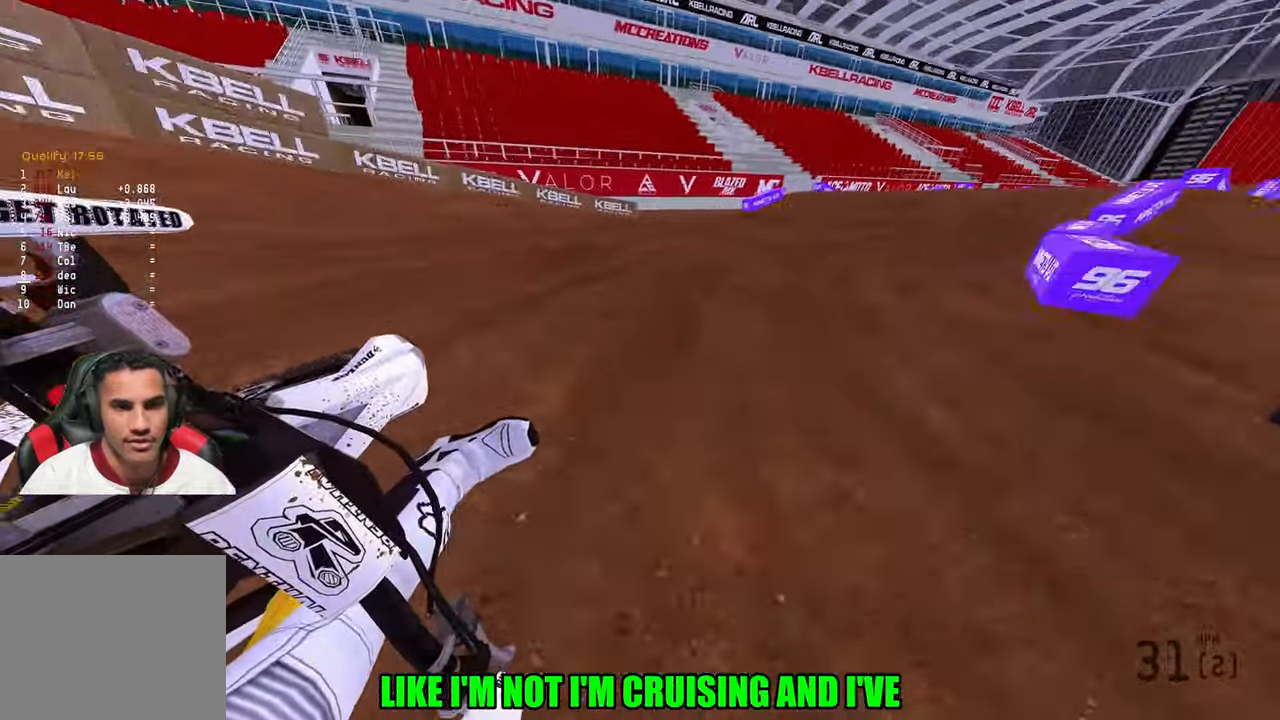
{"buttons": ["R2"], "left_stick": "up-right", "right_stick": "up-left", "events": [[383, "right_stick", "up-left"]]}
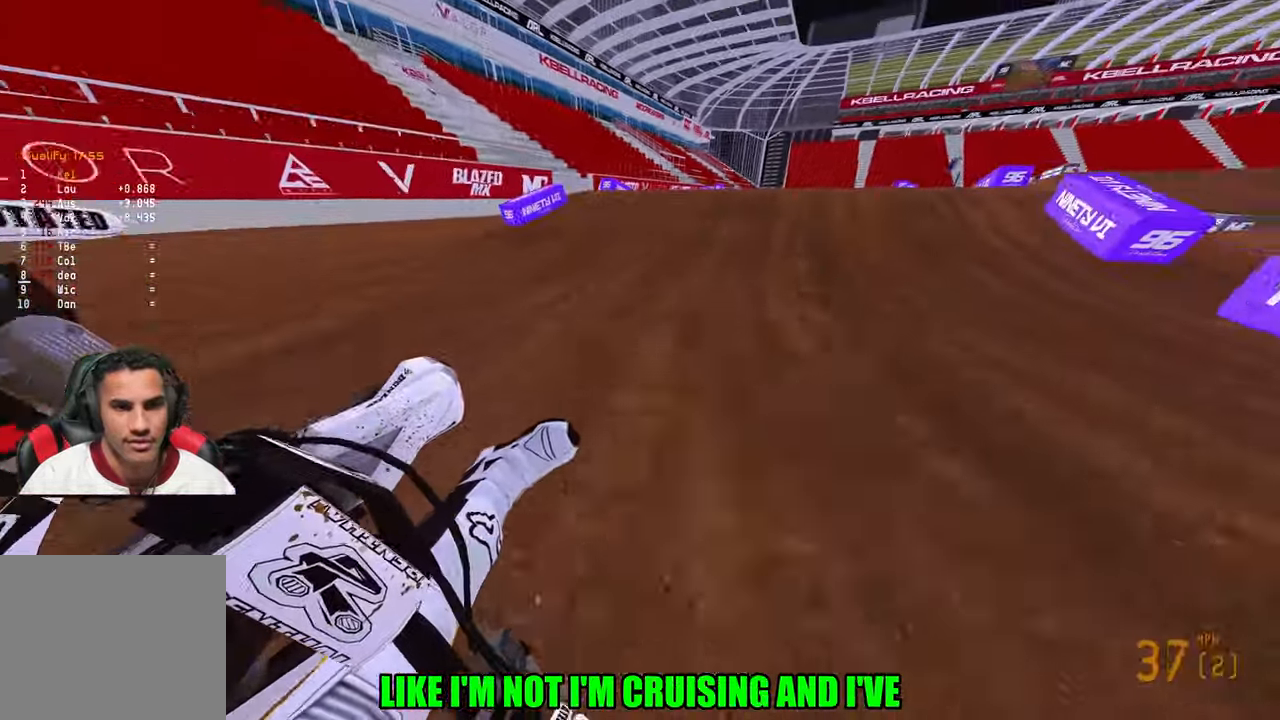
{"buttons": [], "left_stick": "up-left", "right_stick": "down-left", "events": [[67, "R3", "down"], [183, "R3", "up"], [333, "R3", "down"], [417, "R3", "up"], [450, "R2", "up"], [450, "right_stick", "down-left"], [483, "left_stick", "up-left"]]}
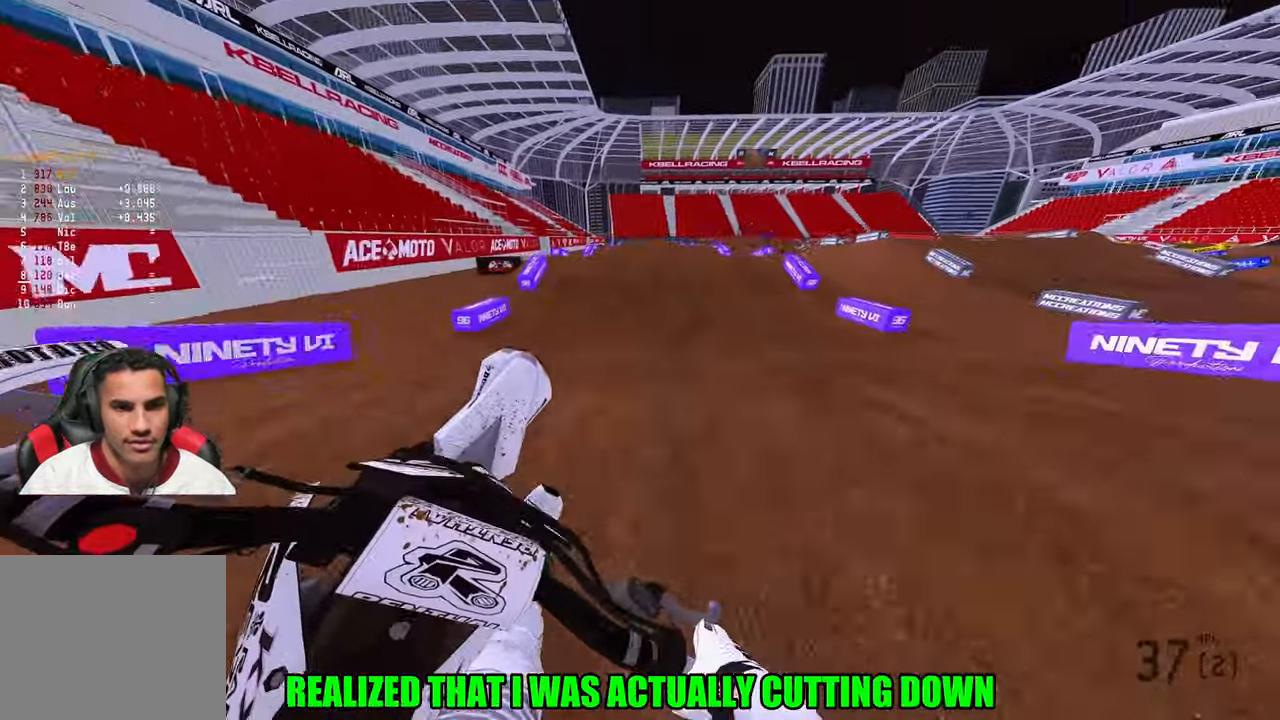
{"buttons": ["R2"], "left_stick": "up-left", "right_stick": "down-left", "events": [[150, "R2", "down"], [233, "R3", "down"], [333, "R3", "up"], [333, "right_stick", "center"], [400, "right_stick", "down-left"]]}
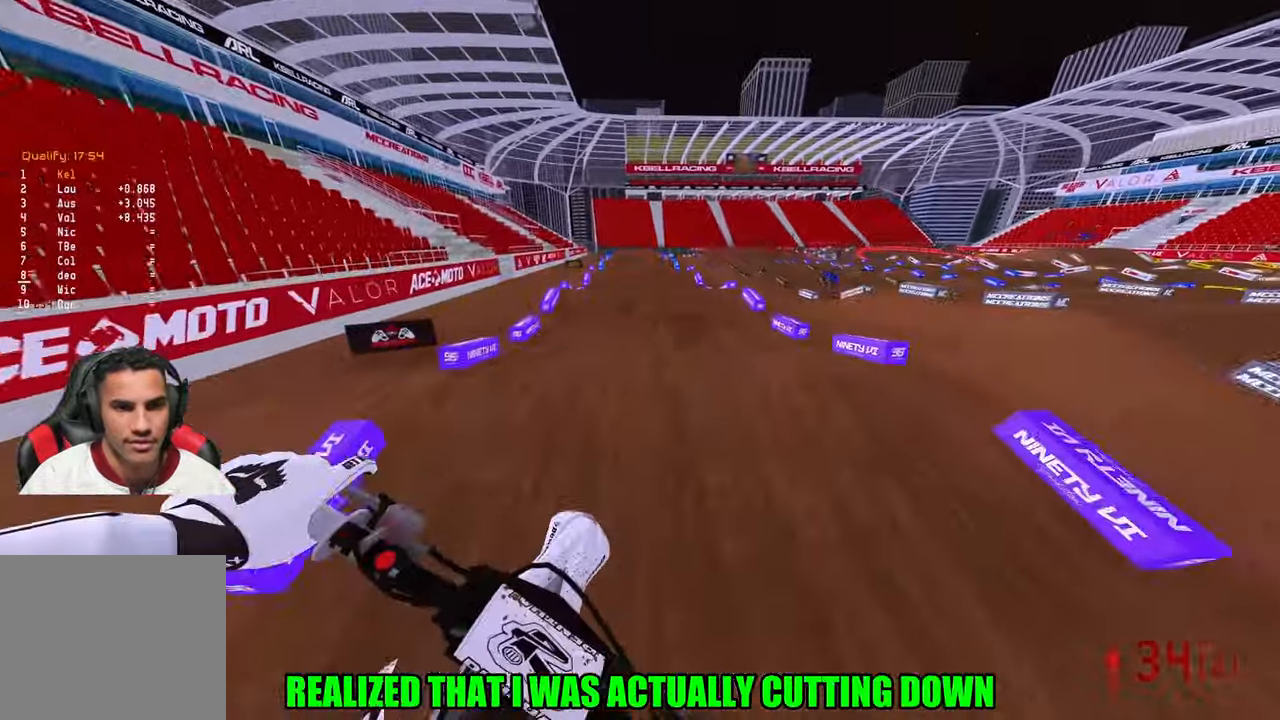
{"buttons": ["R2"], "left_stick": "center", "right_stick": "center", "events": [[217, "left_stick", "center"], [250, "right_stick", "center"]]}
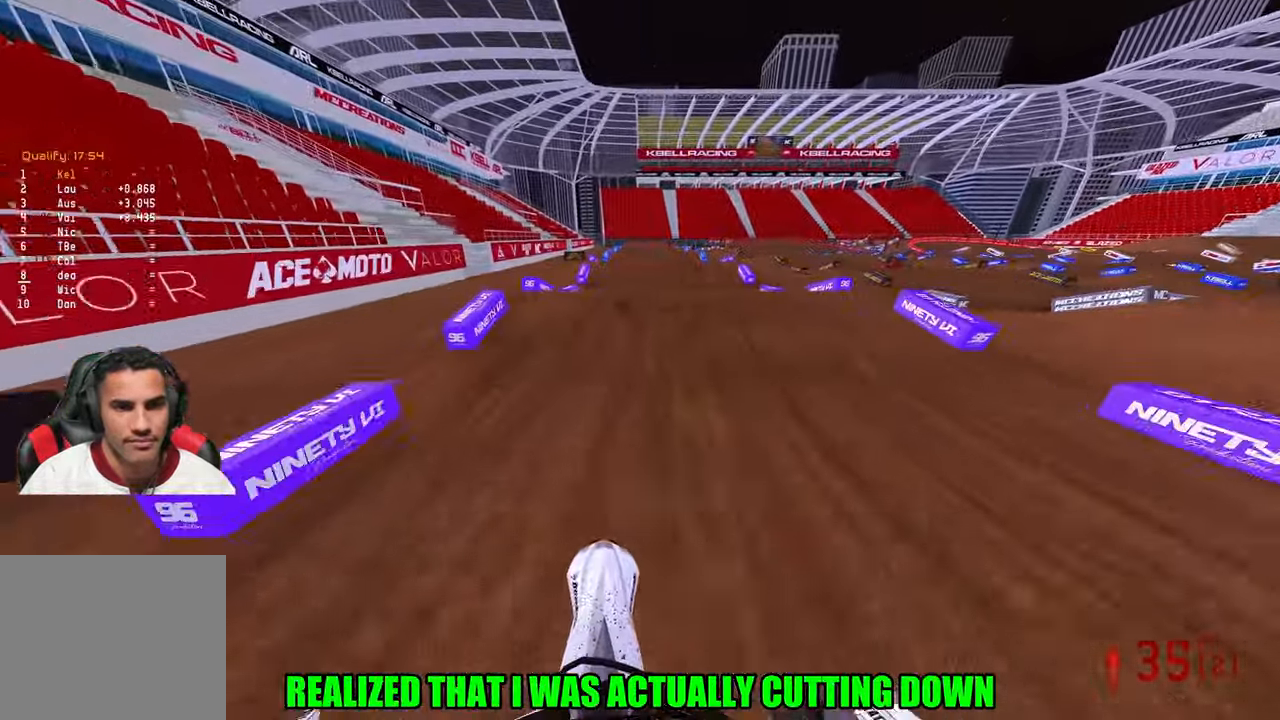
{"buttons": ["R2"], "left_stick": "down", "right_stick": "center", "events": [[133, "right_stick", "up-left"], [233, "R3", "down"], [233, "left_stick", "down"], [317, "R3", "up"], [383, "right_stick", "center"]]}
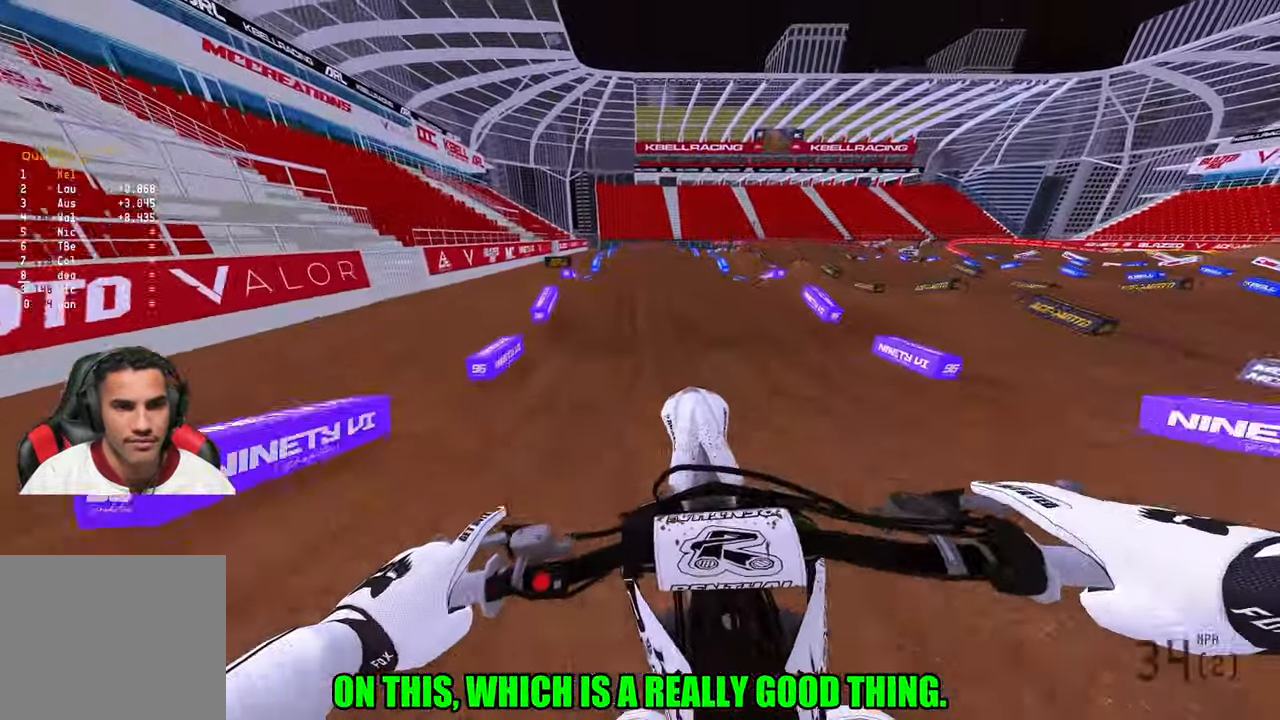
{"buttons": ["R2"], "left_stick": "center", "right_stick": "down-left", "events": [[33, "R2", "up"], [83, "L3", "down"], [100, "R2", "down"], [167, "L3", "up"], [167, "left_stick", "right"], [200, "R3", "down"], [200, "right_stick", "left"], [283, "R3", "up"], [300, "right_stick", "down-left"], [350, "left_stick", "center"]]}